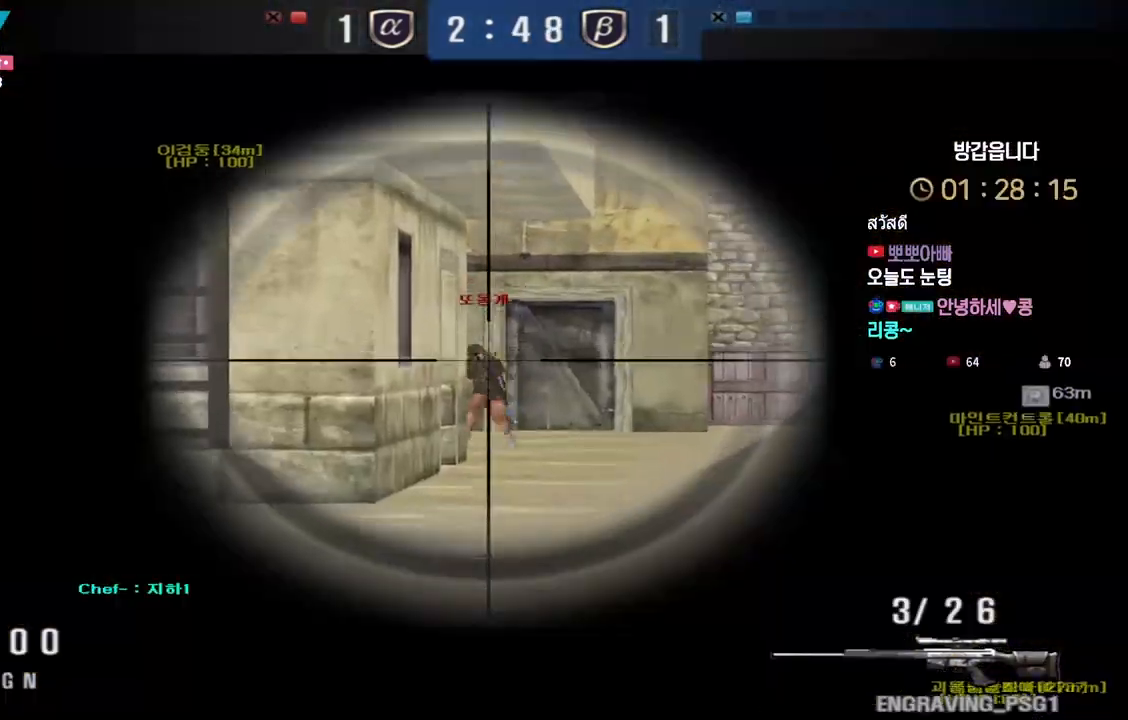
Gameplay with keyboard; each line is a JSON object with the keys held at the frame after it. "events" lists presses ("down") and releases ("up") of "a", "ctrl", "d", "e", "f", "q", "r", "s", "shift", "space", "tab" and "w" between this image and that frame as [ms after this image, input, new state], when the widget could be followed in between. No other keys are recorded. Mouse input is not recorded.
{"keys": ["s"], "events": [[83, "space", "down"], [100, "shift", "up"], [133, "s", "down"], [150, "d", "down"], [167, "space", "up"], [500, "d", "up"]]}
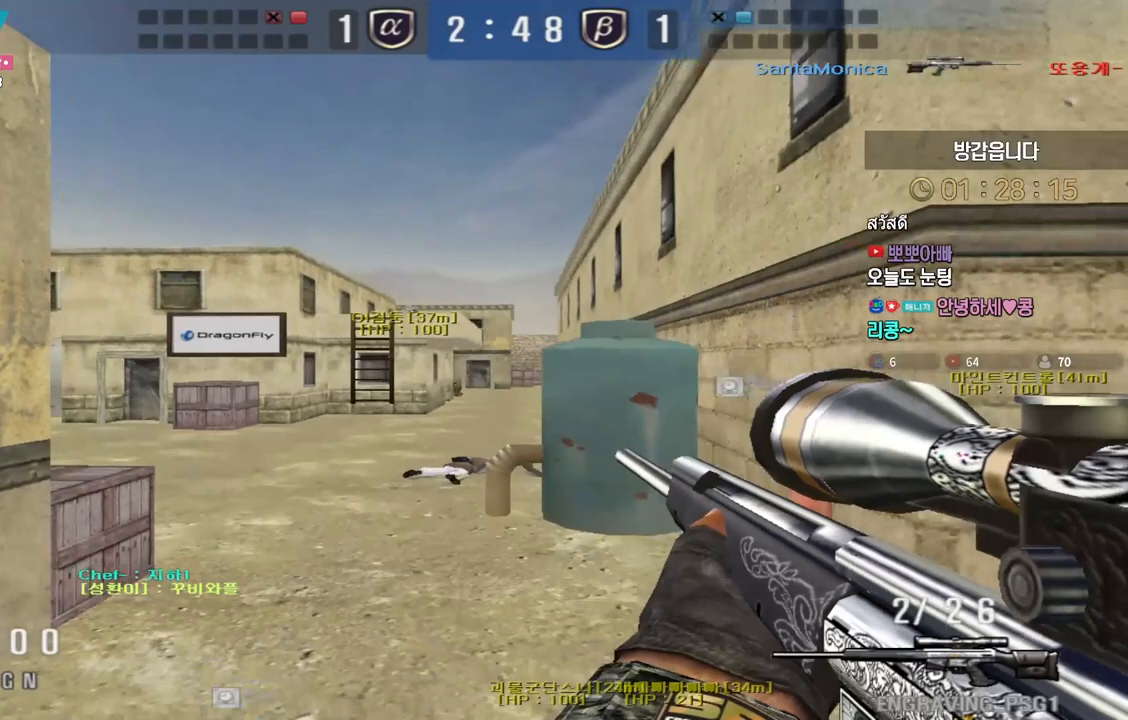
{"keys": ["shift"], "events": [[83, "a", "down"], [317, "shift", "down"], [333, "s", "up"], [350, "a", "up"]]}
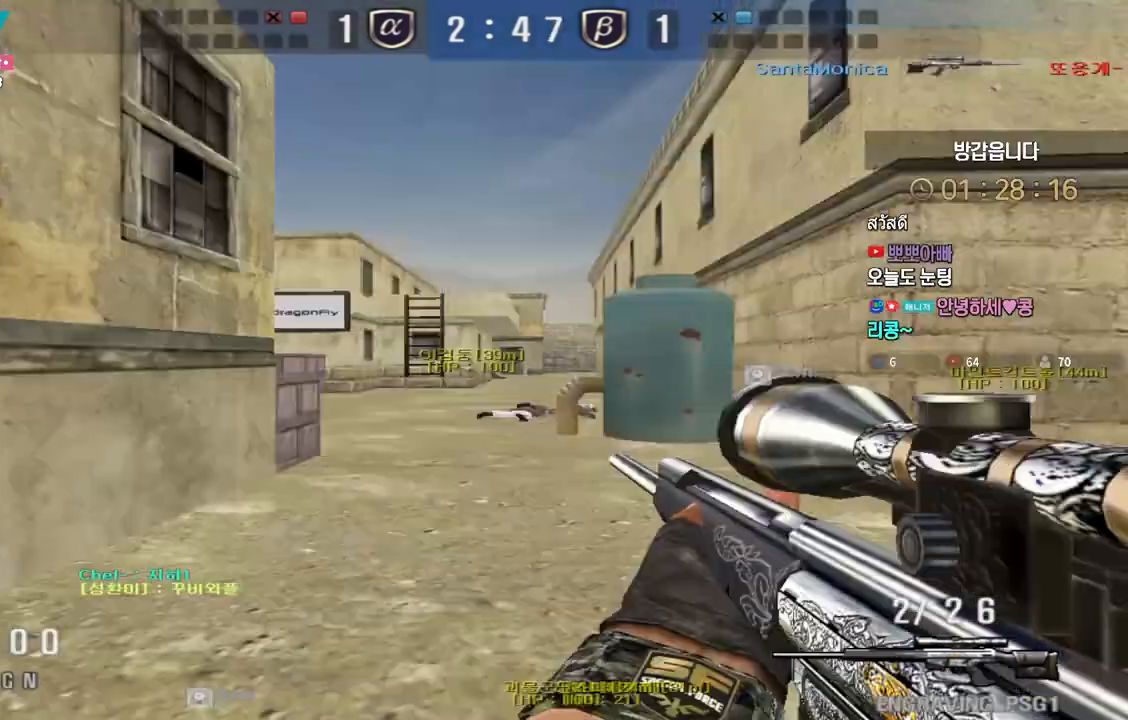
{"keys": ["d", "tab", "w"], "events": [[67, "space", "down"], [100, "shift", "up"], [117, "d", "down"], [117, "w", "down"], [133, "space", "up"], [367, "tab", "down"]]}
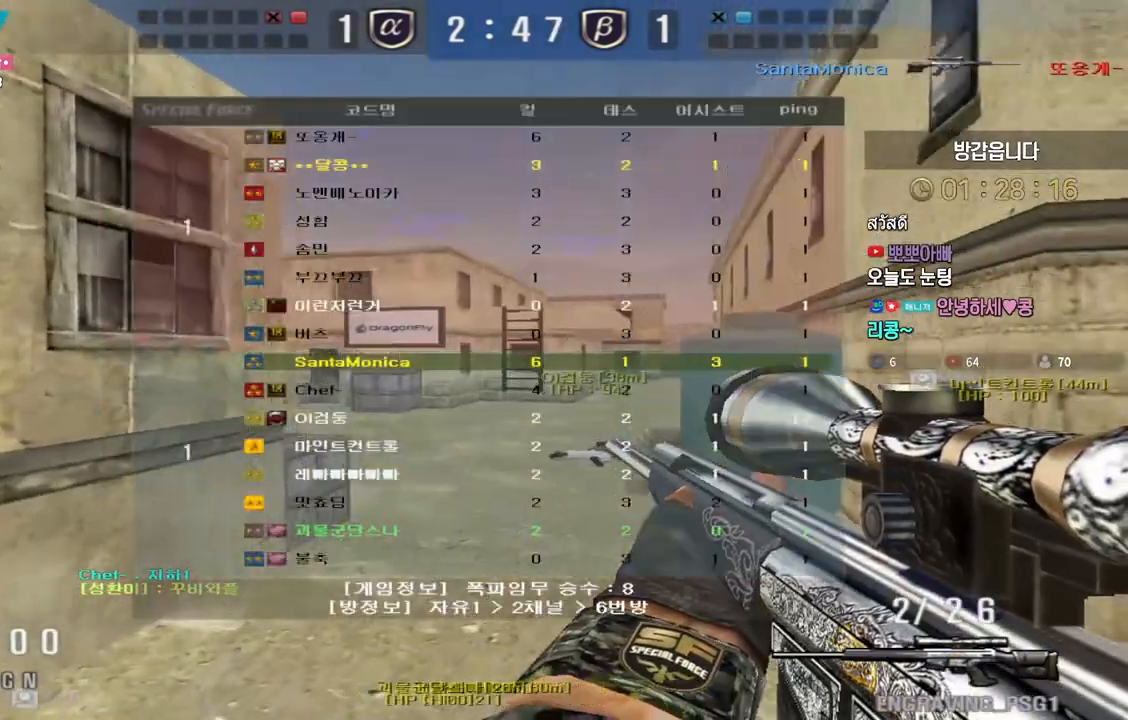
{"keys": [], "events": [[167, "tab", "up"], [250, "shift", "down"], [283, "d", "up"], [283, "w", "up"], [300, "space", "down"], [317, "shift", "up"], [333, "space", "up"]]}
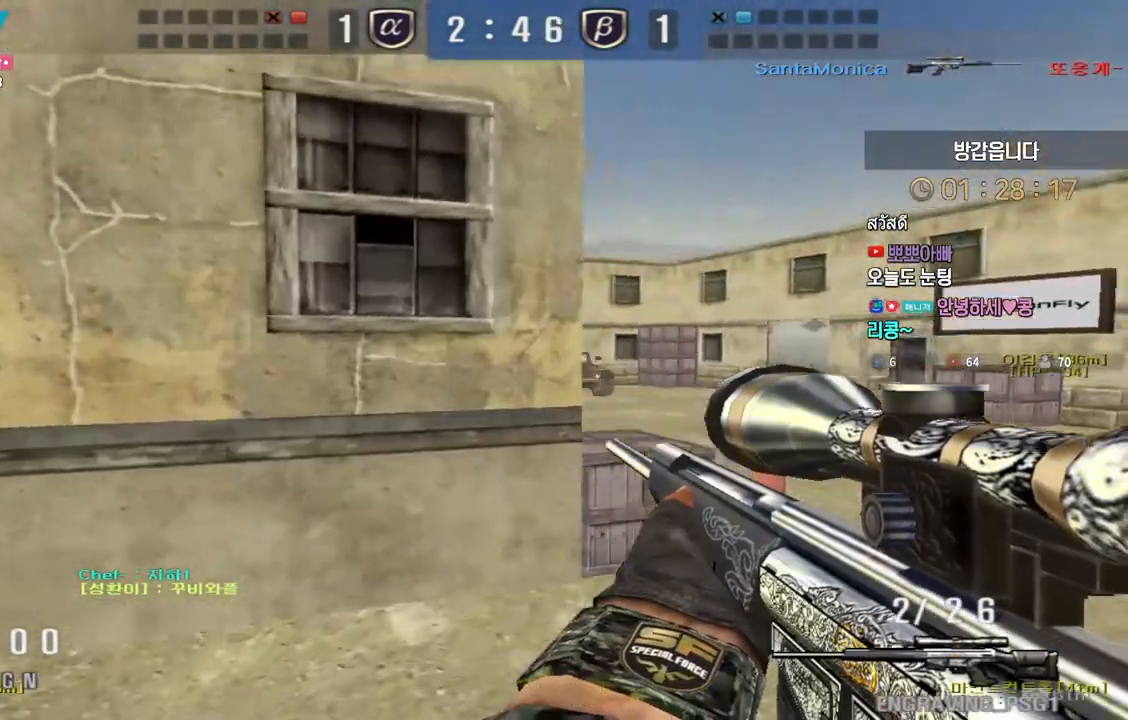
{"keys": ["a", "w"], "events": [[367, "a", "down"], [383, "w", "down"]]}
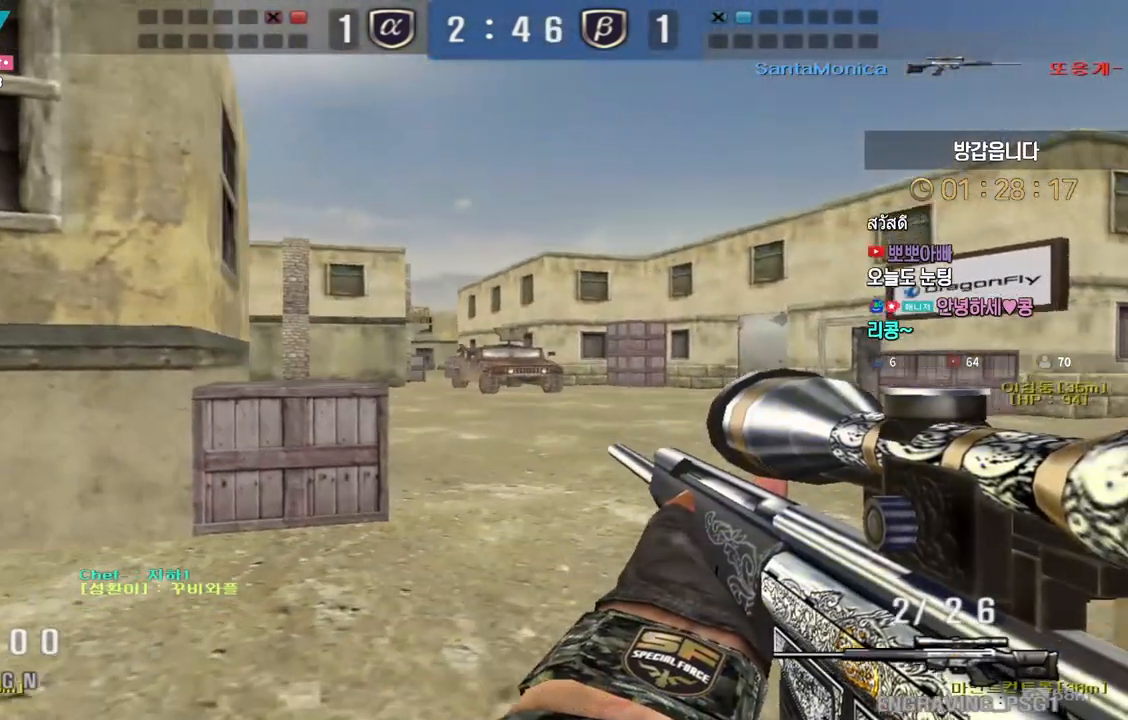
{"keys": ["shift"], "events": [[67, "shift", "down"], [83, "w", "up"], [100, "a", "up"], [250, "a", "down"], [267, "w", "down"], [333, "a", "up"], [350, "w", "up"]]}
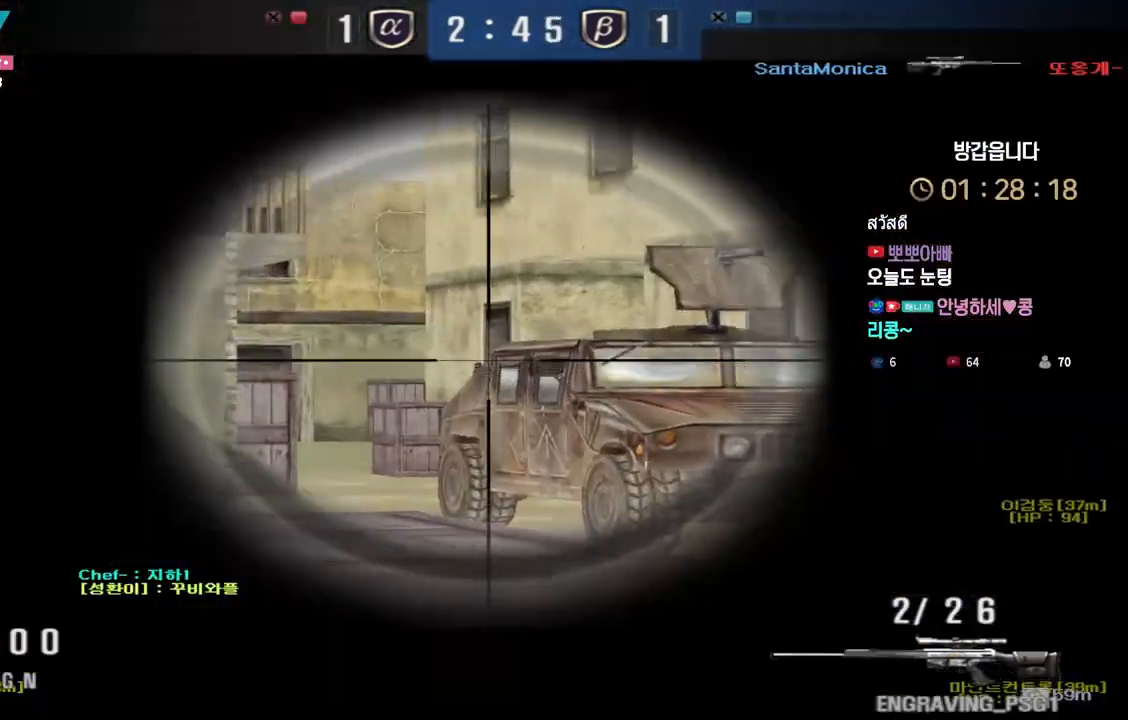
{"keys": ["shift"], "events": [[33, "a", "down"], [33, "w", "down"], [67, "shift", "up"], [133, "d", "down"], [150, "a", "up"], [433, "shift", "down"], [450, "d", "up"], [467, "w", "up"]]}
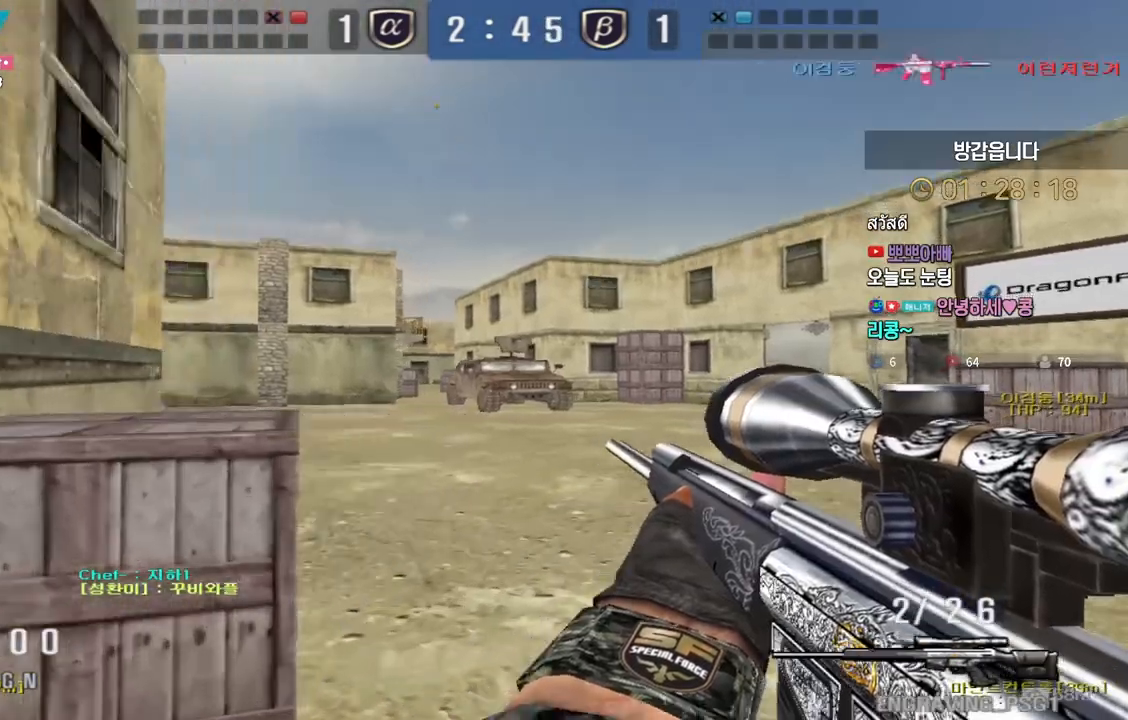
{"keys": ["d", "w"], "events": [[17, "shift", "up"], [17, "w", "down"], [50, "d", "down"], [167, "shift", "down"], [183, "d", "up"], [200, "w", "up"], [250, "shift", "up"], [250, "w", "down"], [267, "d", "down"], [383, "shift", "down"], [400, "d", "up"], [417, "w", "up"], [467, "shift", "up"], [483, "d", "down"], [483, "w", "down"]]}
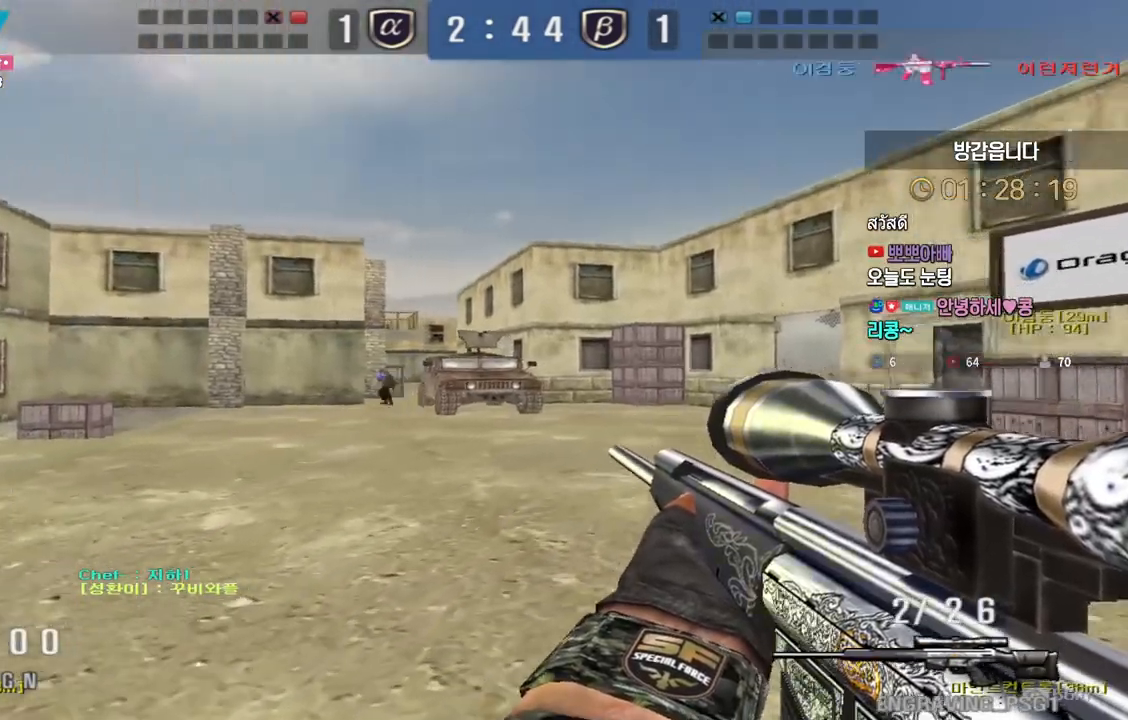
{"keys": ["d", "s"], "events": [[83, "d", "up"], [100, "ctrl", "down"], [100, "w", "up"], [367, "space", "down"], [400, "ctrl", "up"], [433, "d", "down"], [433, "s", "down"], [450, "space", "up"]]}
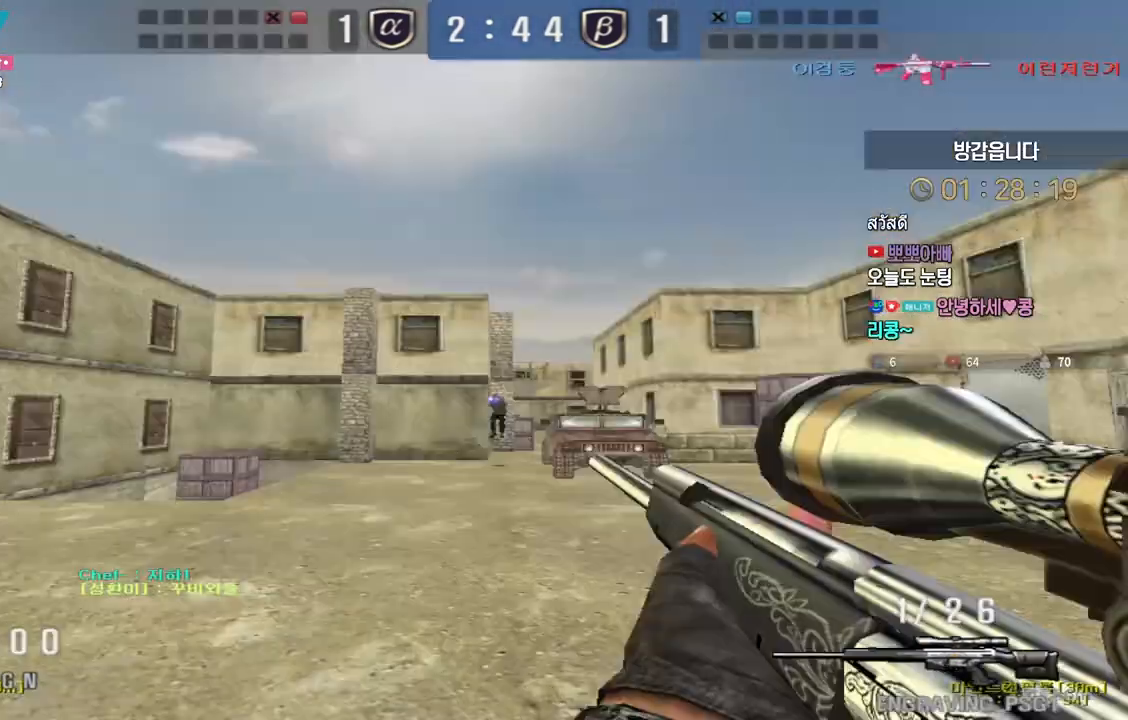
{"keys": ["a", "s"], "events": [[300, "d", "up"], [333, "a", "down"]]}
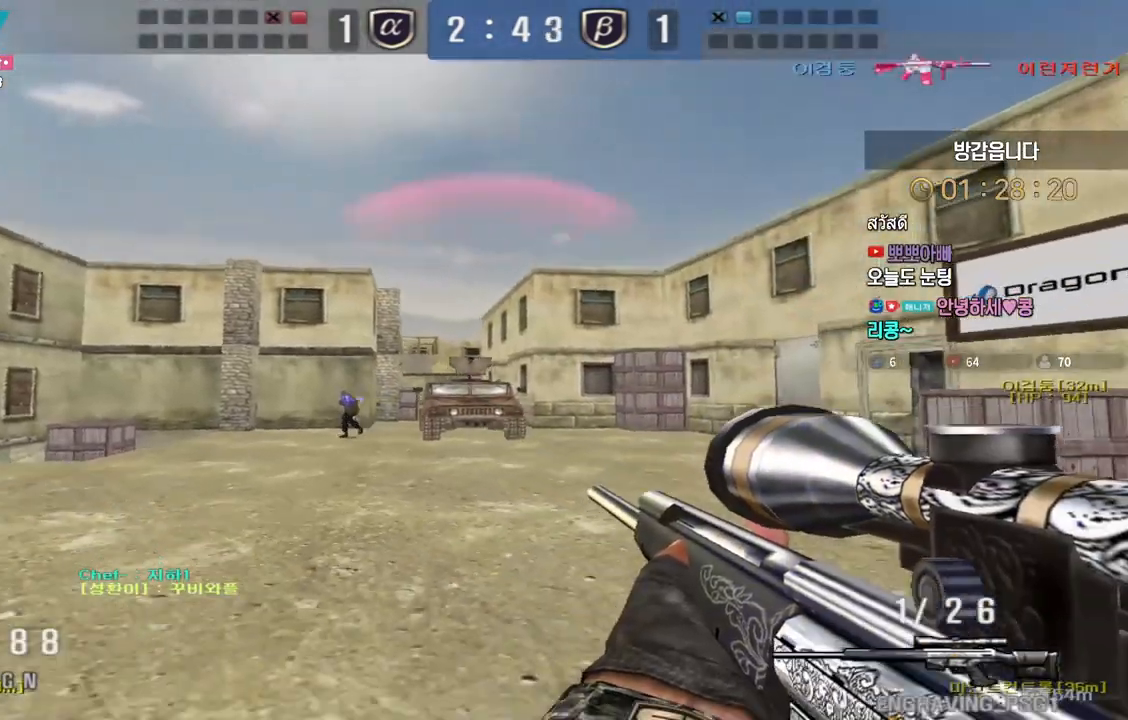
{"keys": ["a", "ctrl", "w"], "events": [[133, "ctrl", "down"], [150, "s", "up"], [167, "a", "up"], [217, "a", "down"], [217, "s", "down"], [233, "ctrl", "up"], [283, "ctrl", "down"], [317, "s", "up"], [333, "a", "up"], [483, "a", "down"], [483, "w", "down"]]}
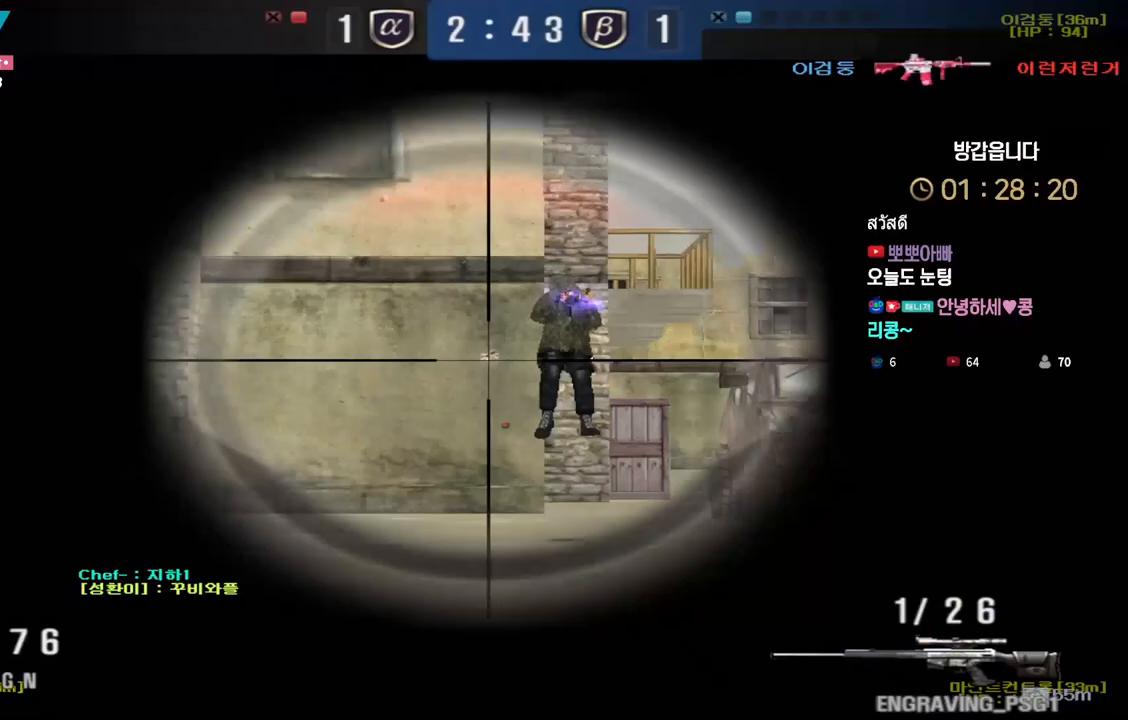
{"keys": ["ctrl"], "events": [[33, "ctrl", "up"], [450, "ctrl", "down"], [450, "w", "up"], [467, "a", "up"]]}
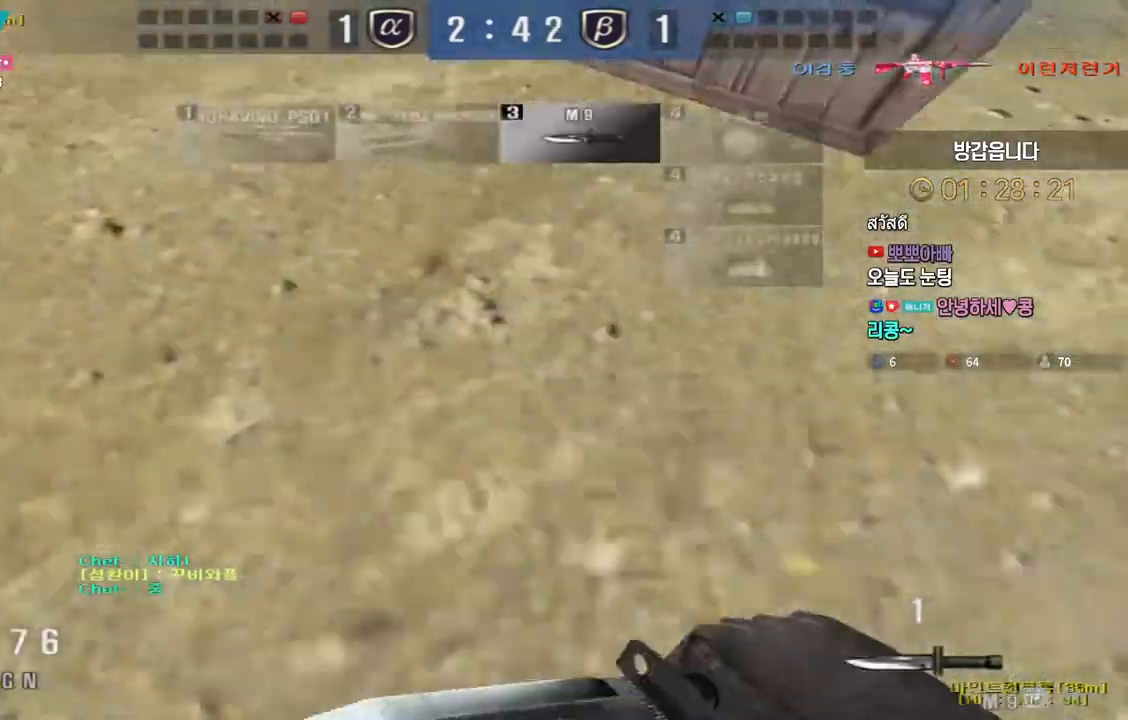
{"keys": ["d", "w"], "events": [[33, "ctrl", "up"], [33, "w", "down"], [50, "a", "down"], [250, "ctrl", "down"], [250, "w", "up"], [267, "a", "up"], [350, "a", "down"], [350, "ctrl", "up"], [350, "w", "down"], [417, "a", "up"], [433, "d", "down"]]}
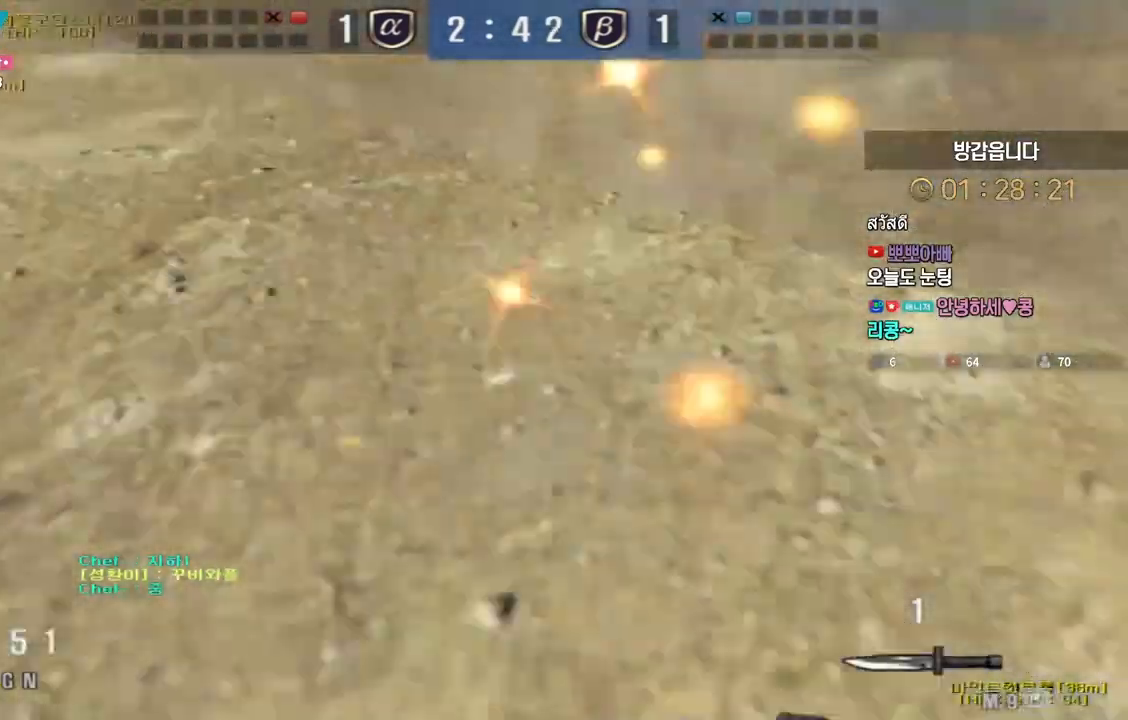
{"keys": ["d", "w"], "events": [[150, "ctrl", "down"], [167, "d", "up"], [167, "w", "up"], [233, "d", "down"], [250, "ctrl", "up"], [250, "w", "down"]]}
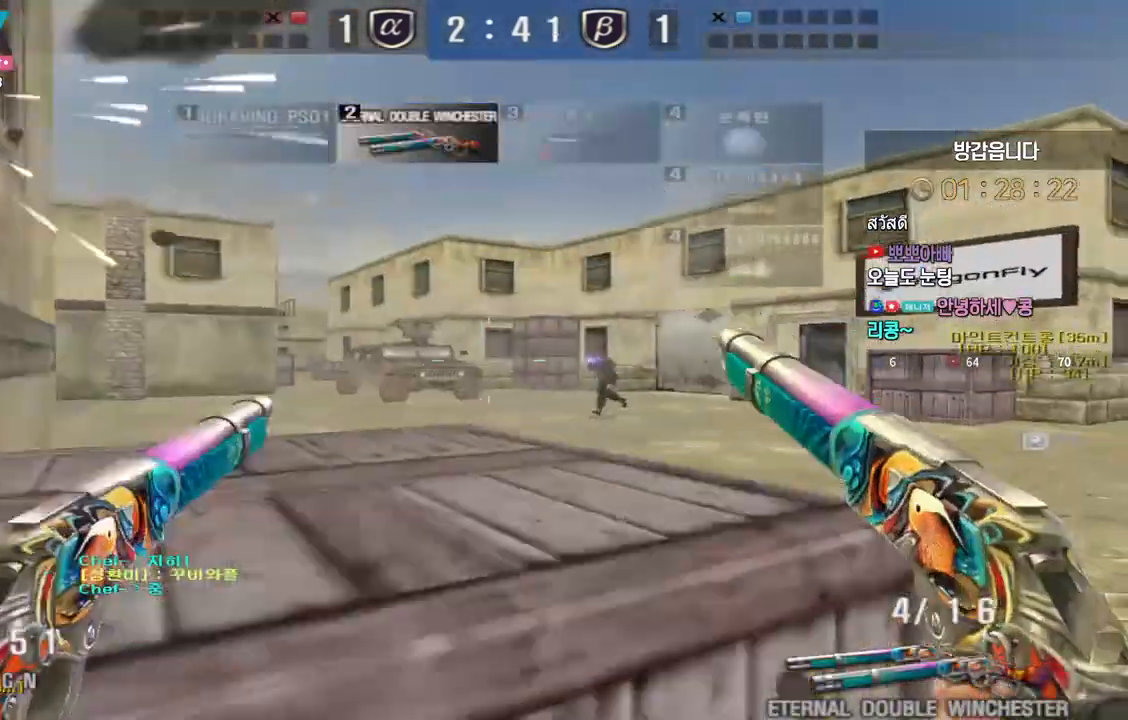
{"keys": ["a", "w"], "events": [[33, "ctrl", "down"], [50, "d", "up"], [67, "w", "up"], [117, "ctrl", "up"], [117, "d", "down"], [133, "w", "down"], [233, "a", "down"], [233, "d", "up"]]}
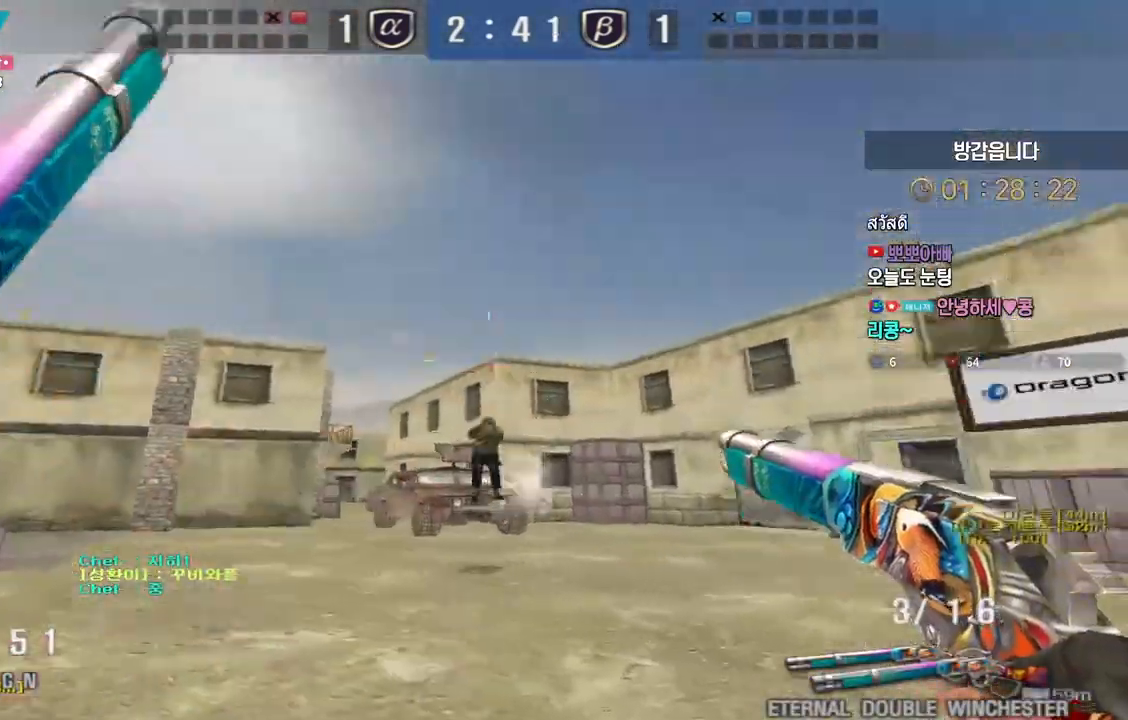
{"keys": ["d", "w"], "events": [[117, "ctrl", "down"], [133, "a", "up"], [133, "w", "up"], [150, "space", "down"], [183, "ctrl", "up"], [217, "space", "up"], [367, "d", "down"], [367, "w", "down"]]}
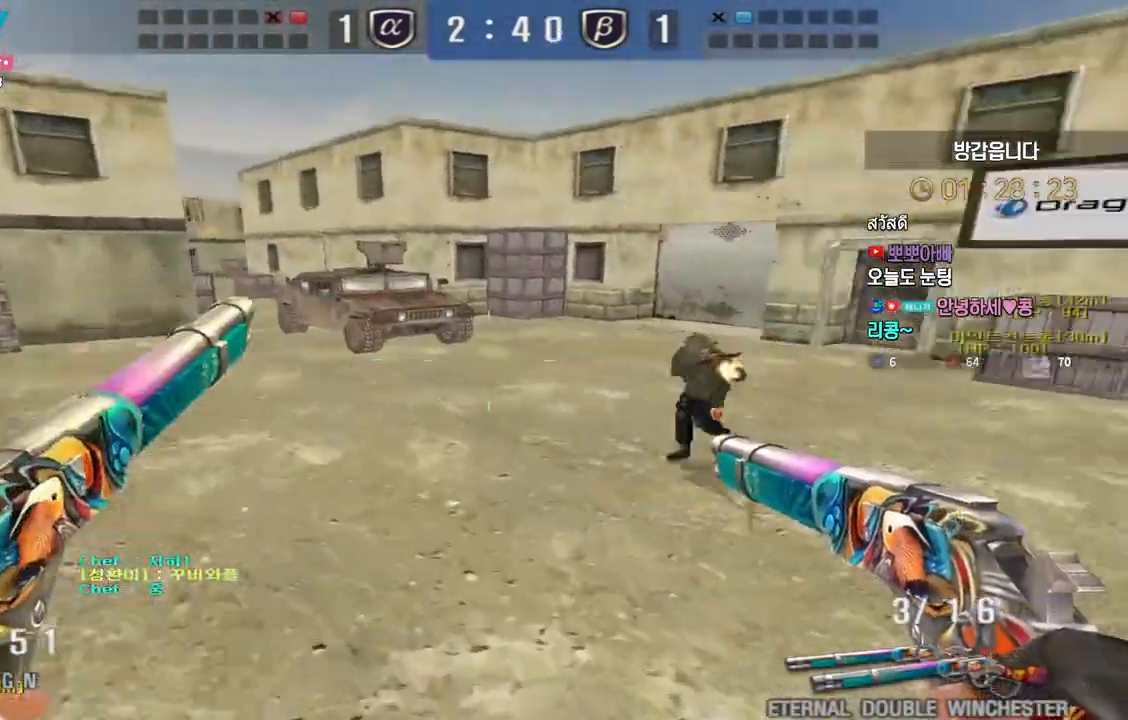
{"keys": ["ctrl"], "events": [[383, "ctrl", "down"], [417, "d", "up"], [417, "space", "down"], [417, "w", "up"], [467, "space", "up"]]}
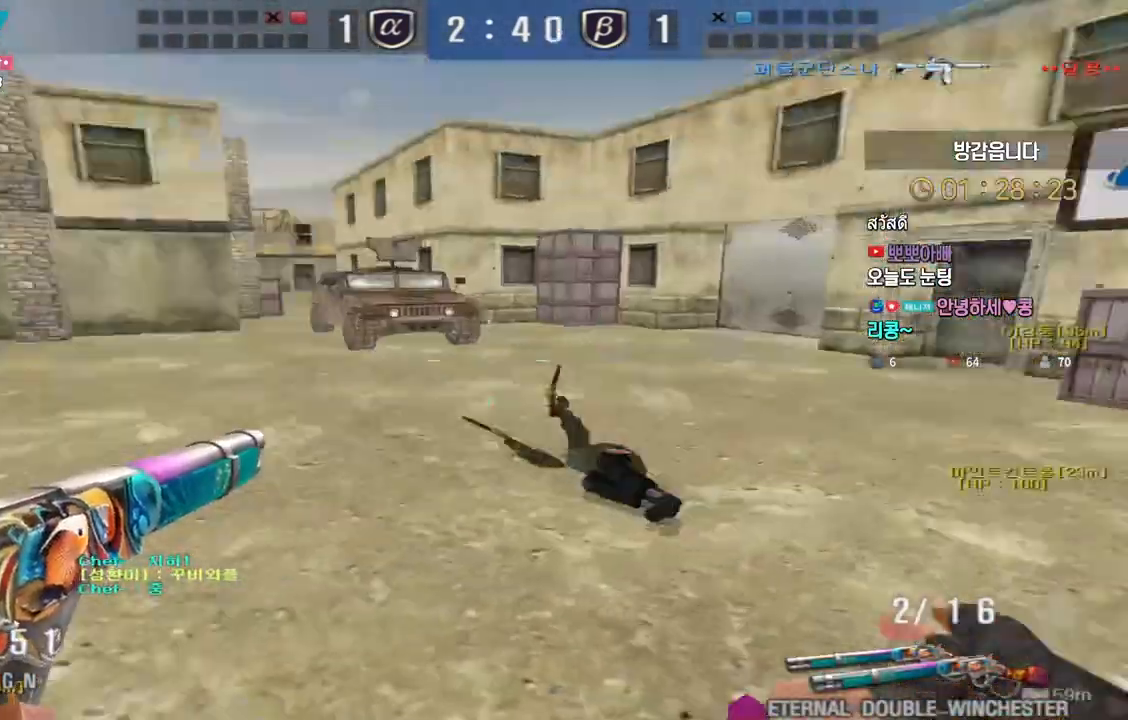
{"keys": ["d", "tab", "w"], "events": [[50, "ctrl", "up"], [317, "r", "down"], [383, "r", "up"], [433, "tab", "down"], [433, "w", "down"], [500, "d", "down"]]}
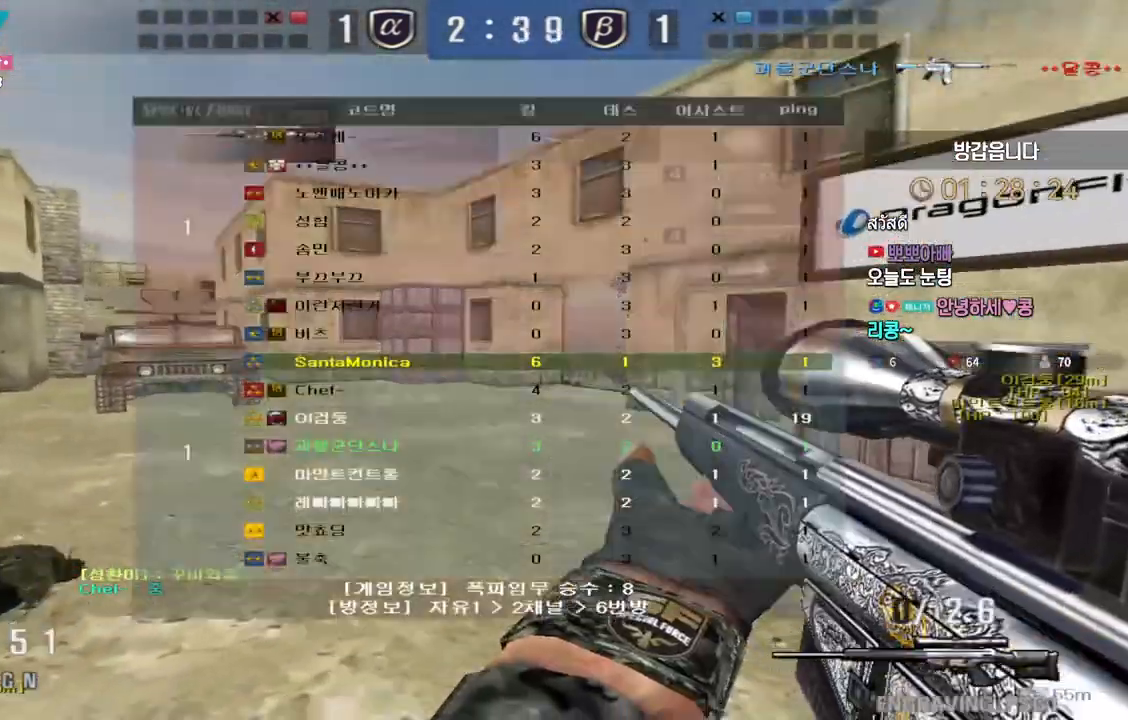
{"keys": ["tab"], "events": [[133, "ctrl", "down"], [167, "d", "up"], [167, "w", "up"], [183, "space", "down"], [267, "ctrl", "up"], [283, "space", "up"]]}
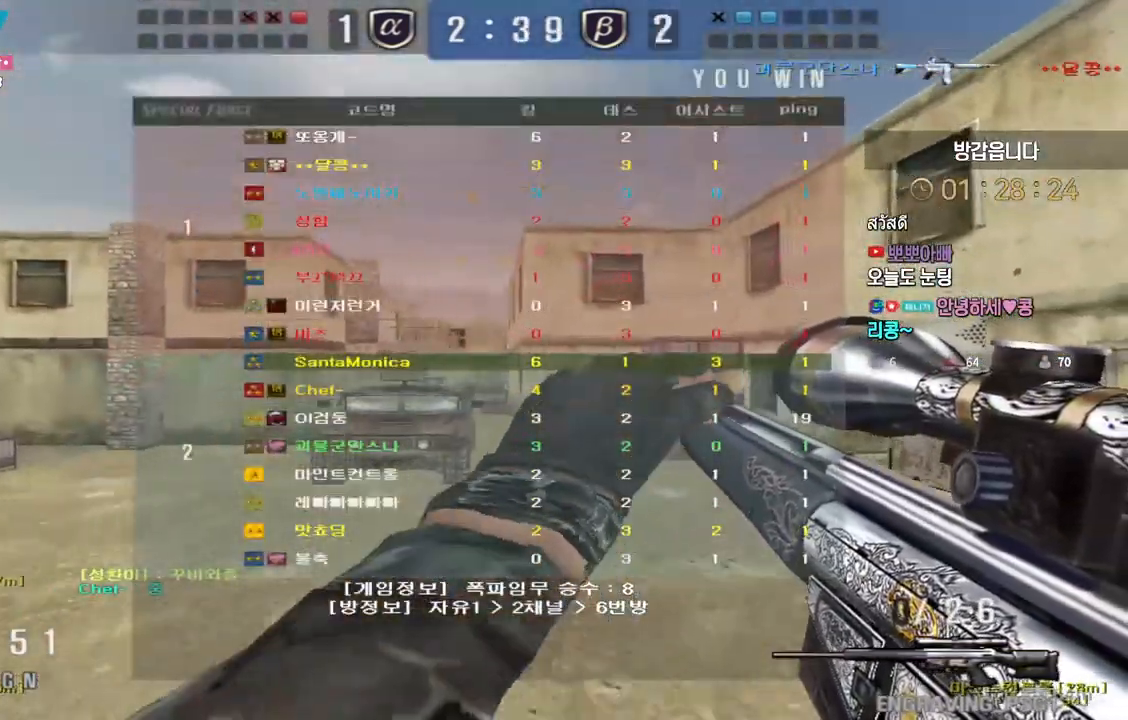
{"keys": [], "events": [[83, "tab", "up"], [167, "d", "down"], [183, "w", "down"], [400, "ctrl", "down"], [433, "d", "up"], [433, "space", "down"], [433, "w", "up"], [483, "ctrl", "up"], [483, "space", "up"]]}
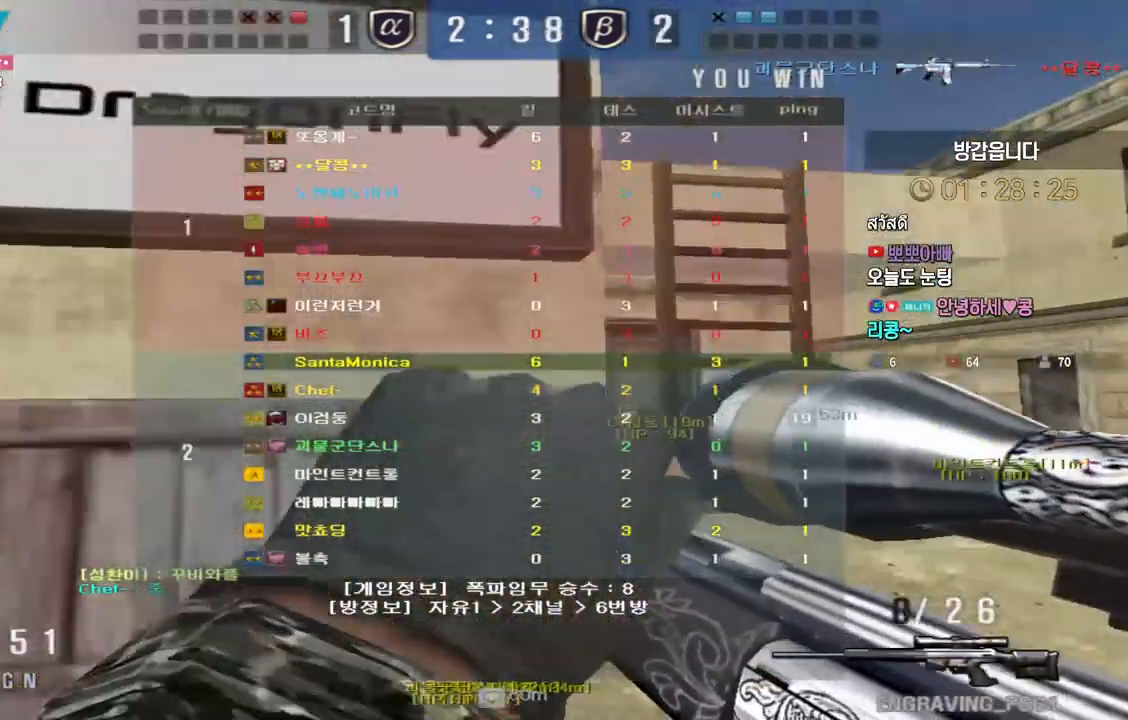
{"keys": ["w"], "events": [[367, "w", "down"]]}
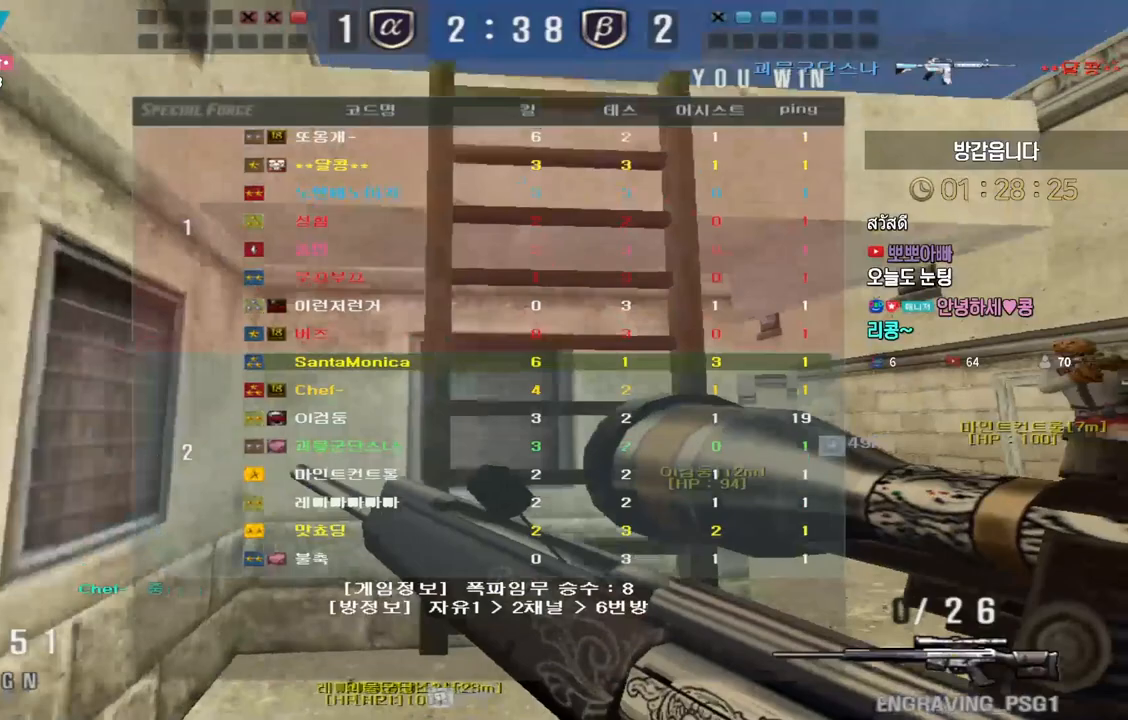
{"keys": [], "events": [[117, "a", "down"], [317, "ctrl", "down"], [333, "a", "up"], [333, "w", "up"], [350, "ctrl", "up"], [350, "space", "down"], [400, "space", "up"]]}
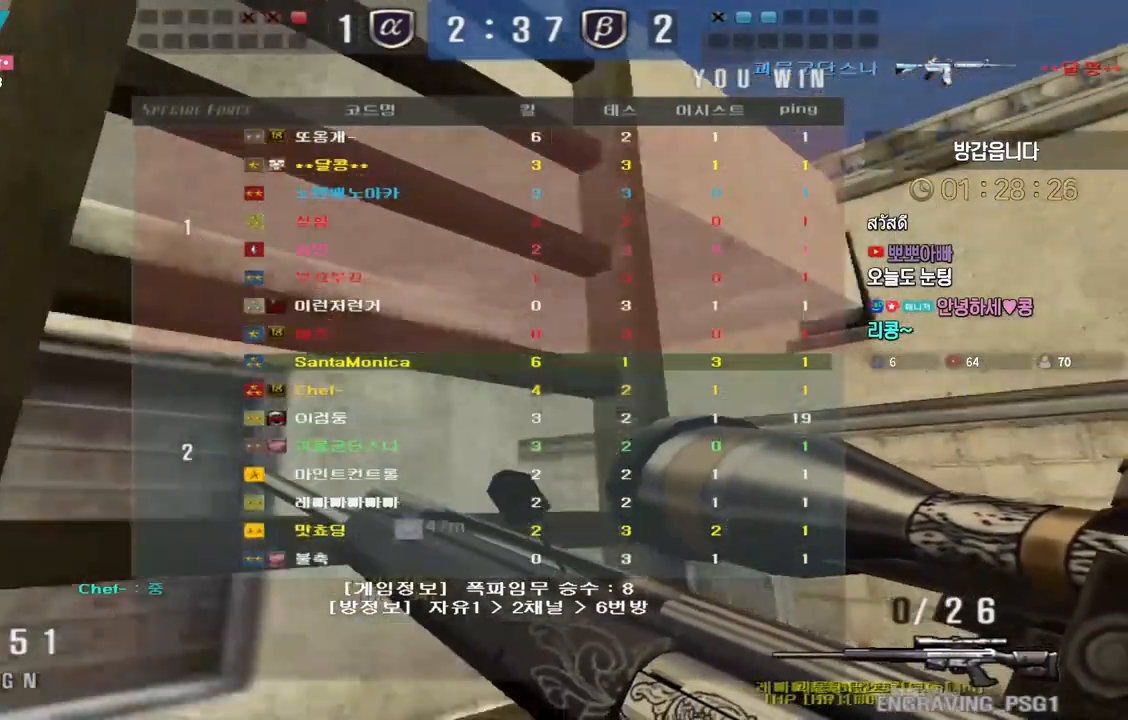
{"keys": ["w"], "events": [[17, "w", "down"]]}
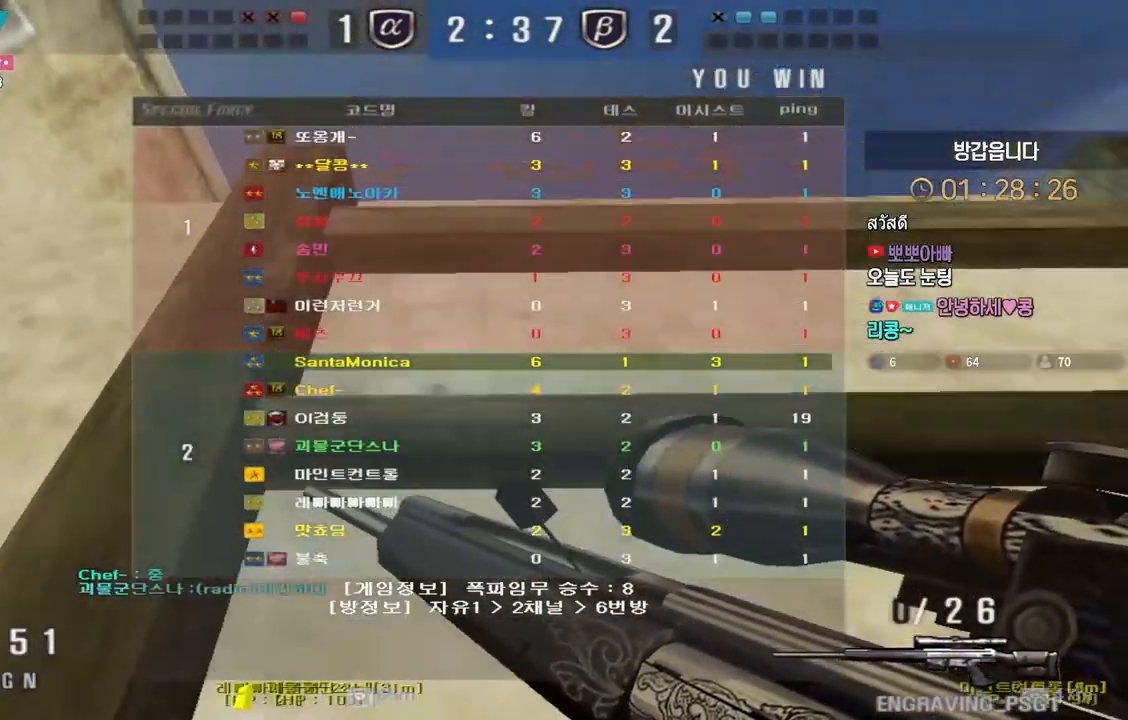
{"keys": ["w"], "events": []}
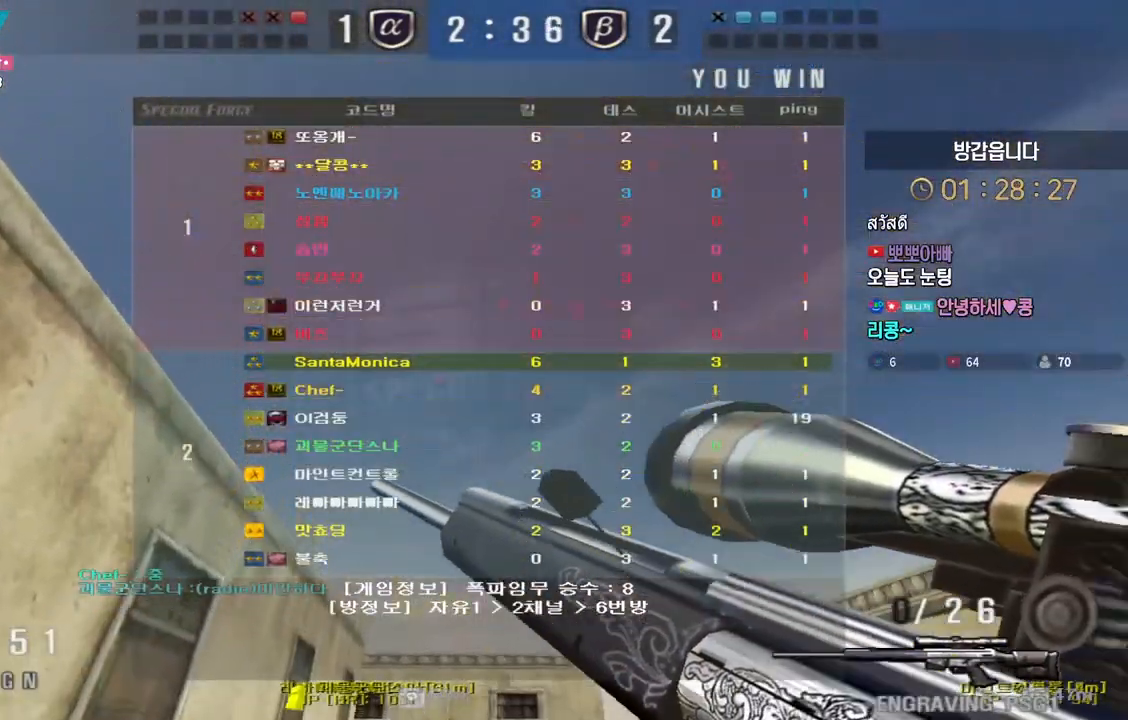
{"keys": ["a", "w"], "events": [[167, "ctrl", "down"], [183, "space", "down"], [183, "w", "up"], [250, "ctrl", "up"], [267, "w", "down"], [283, "a", "down"], [283, "space", "up"]]}
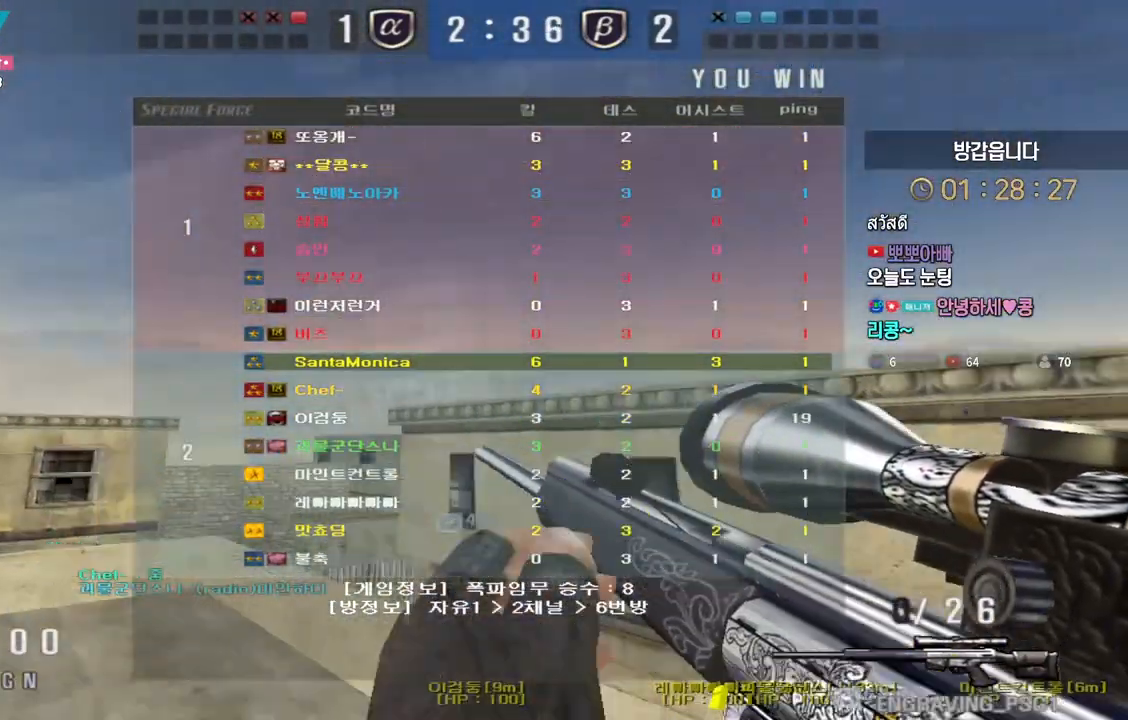
{"keys": ["d", "w"], "events": [[150, "a", "up"], [250, "d", "down"]]}